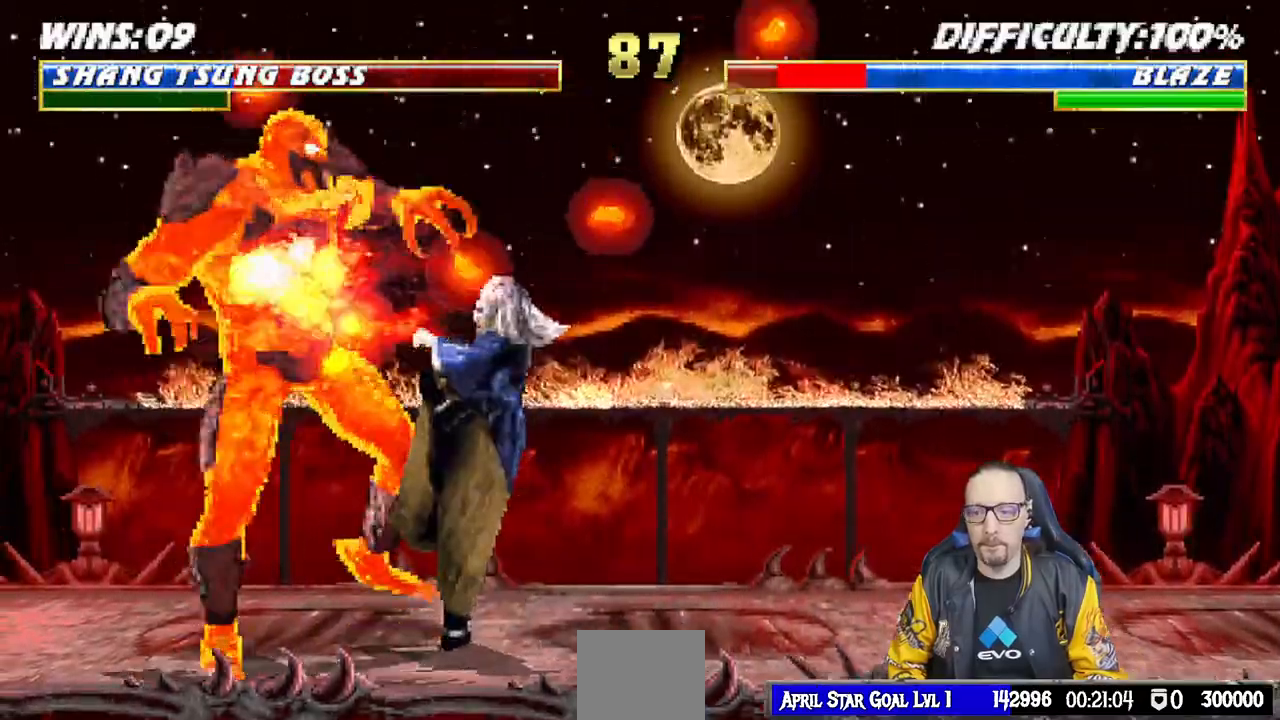
Gameplay with a controller (PlayStation layout); each line is a JSON object with the inputs held at the frame after it (dt_ms = milliseconds from this image to that frame). "events" lists button and stick changes between this image and that frame as [ms after this image, input, new state], when the widget could be followed in between.
{"dt_ms": 500, "buttons": ["SQUARE", "DPAD_RIGHT"], "left_stick": "center", "right_stick": "center"}
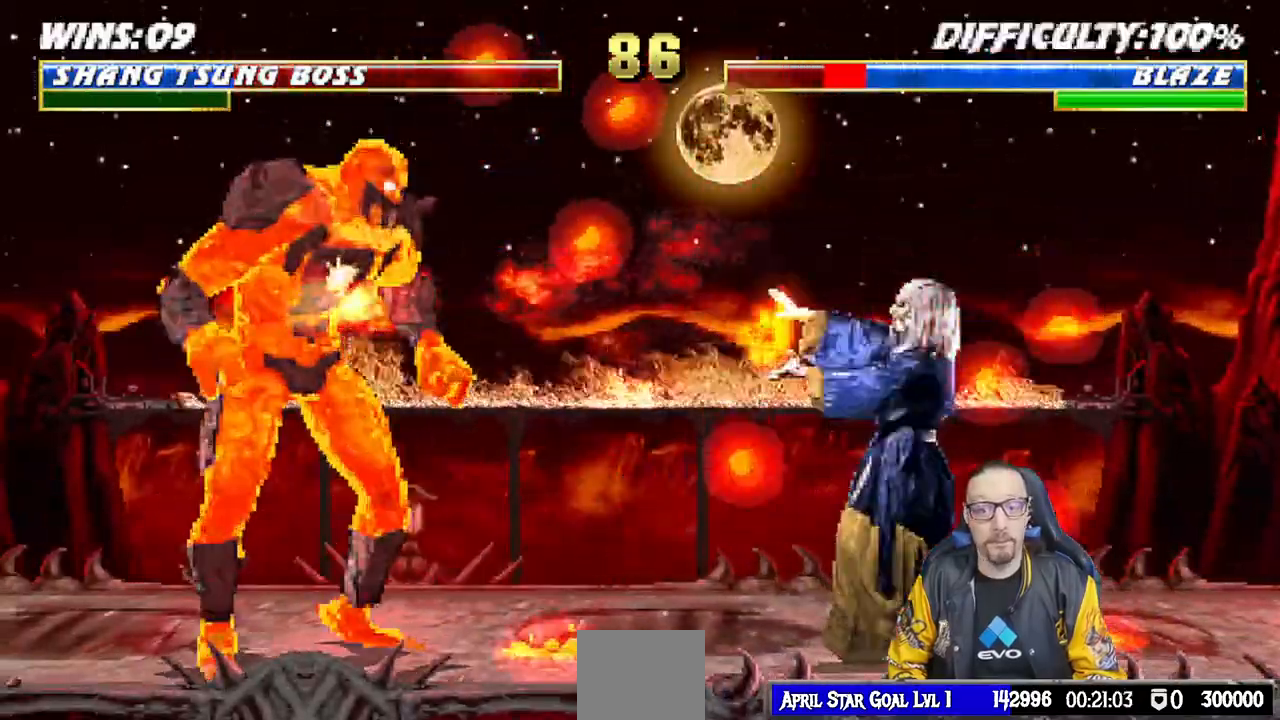
{"dt_ms": 500, "buttons": [], "left_stick": "center", "right_stick": "center", "events": [[17, "SQUARE", "up"], [67, "SQUARE", "down"], [183, "SQUARE", "up"], [217, "DPAD_RIGHT", "up"], [233, "SQUARE", "down"], [283, "DPAD_RIGHT", "down"], [350, "SQUARE", "up"], [383, "DPAD_RIGHT", "up"]]}
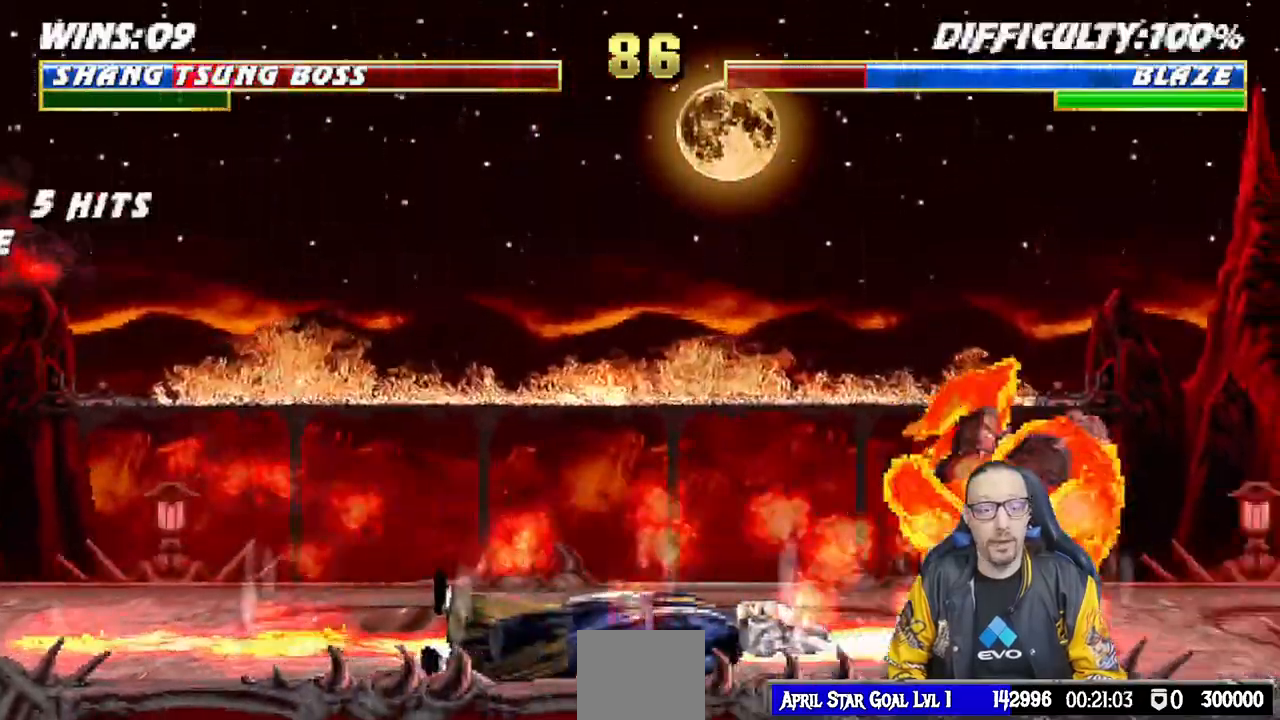
{"dt_ms": 500, "buttons": ["SQUARE", "L1", "DPAD_UP", "DPAD_RIGHT"], "left_stick": "center", "right_stick": "center"}
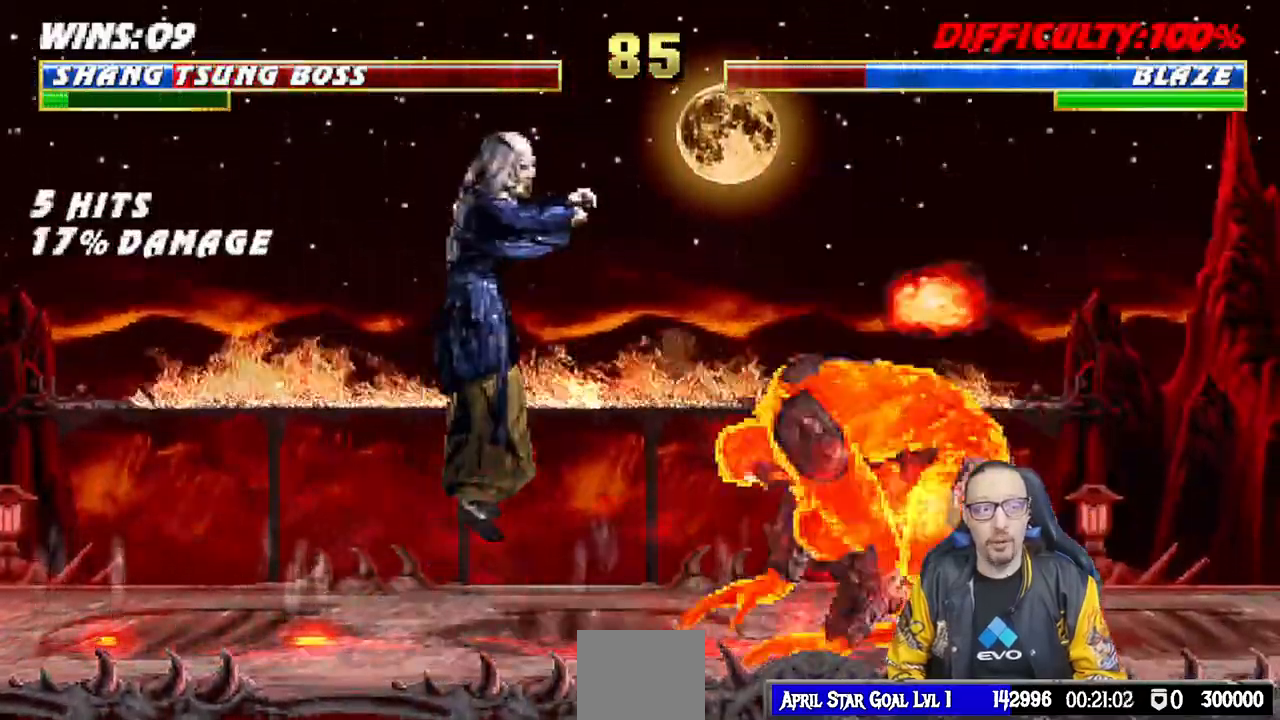
{"dt_ms": 500, "buttons": ["TRIANGLE"], "left_stick": "up", "right_stick": "center"}
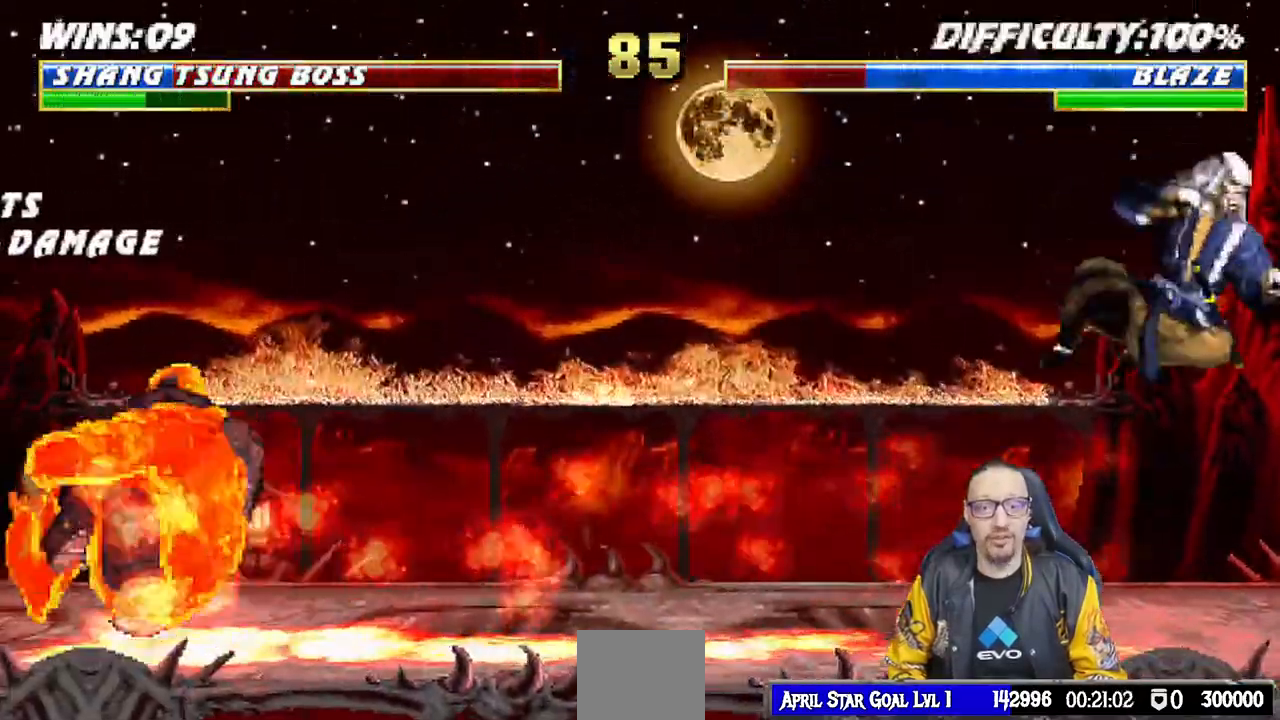
{"dt_ms": 500, "buttons": ["L1", "DPAD_UP", "DPAD_LEFT"], "left_stick": "up", "right_stick": "center", "events": [[17, "TRIANGLE", "up"], [33, "DPAD_LEFT", "down"], [50, "L1", "down"], [267, "DPAD_UP", "down"]]}
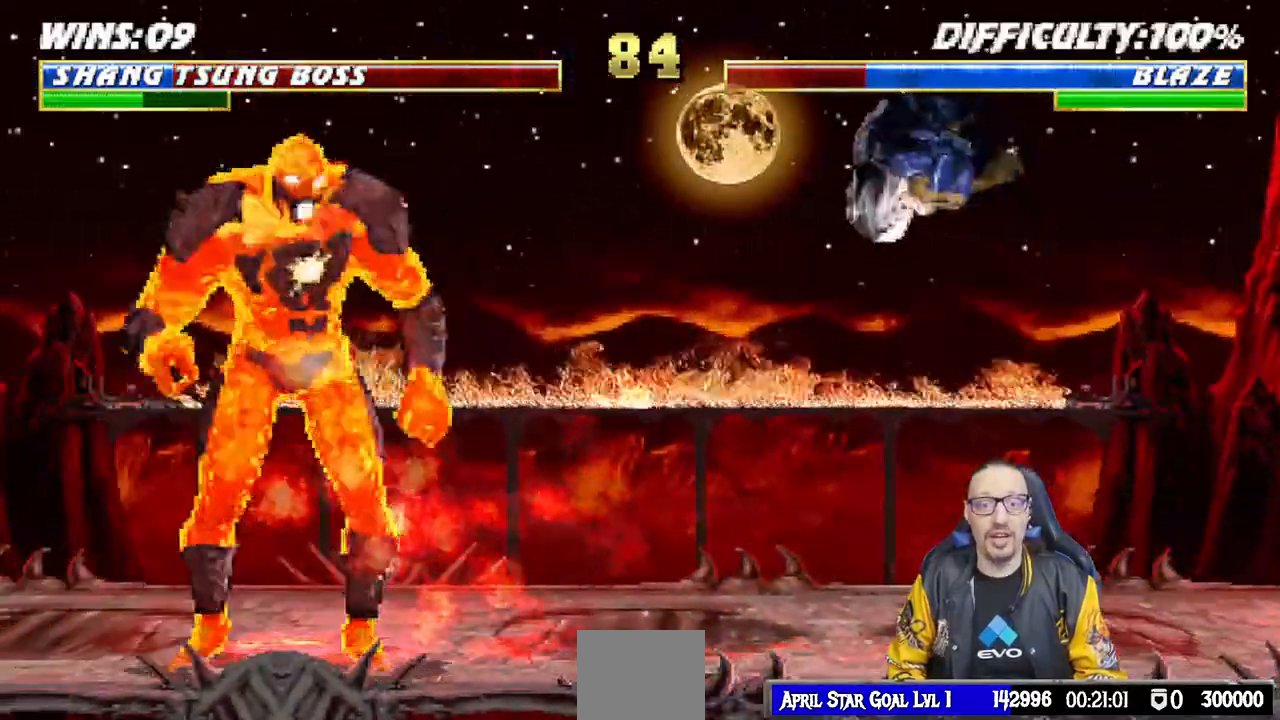
{"dt_ms": 500, "buttons": ["L1", "DPAD_LEFT"], "left_stick": "up", "right_stick": "center"}
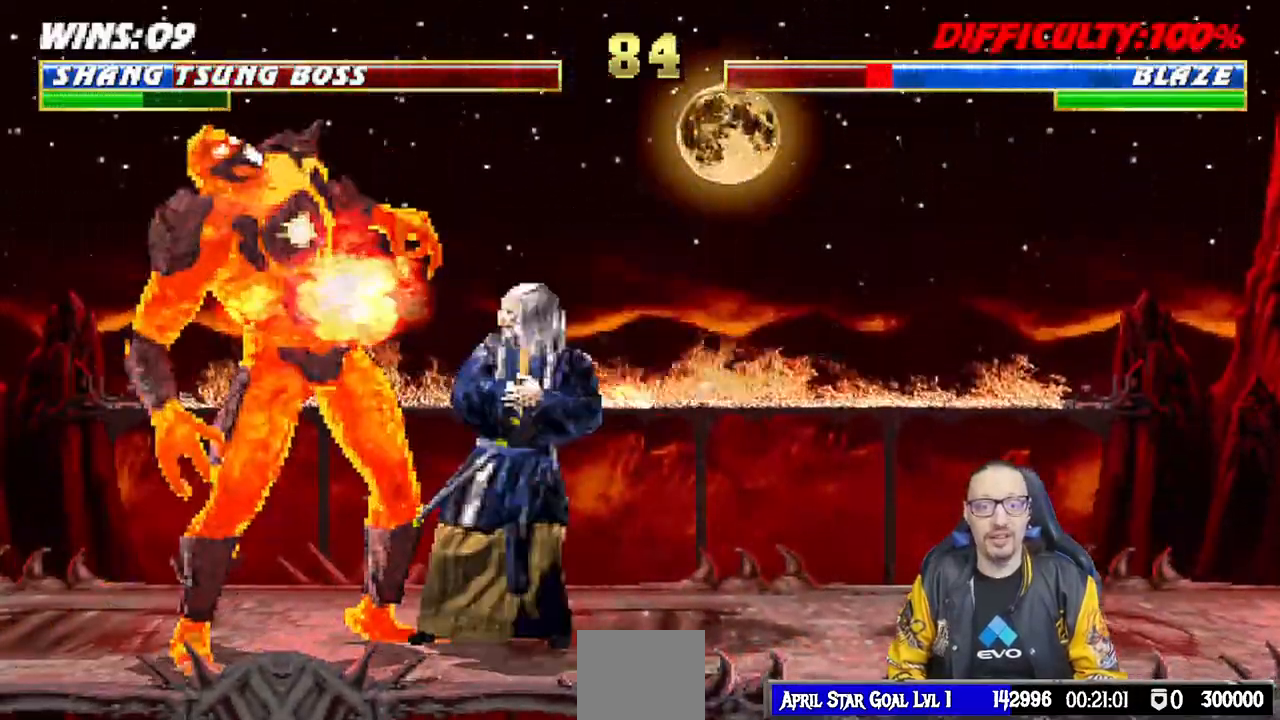
{"dt_ms": 1000, "buttons": [], "left_stick": "up", "right_stick": "center"}
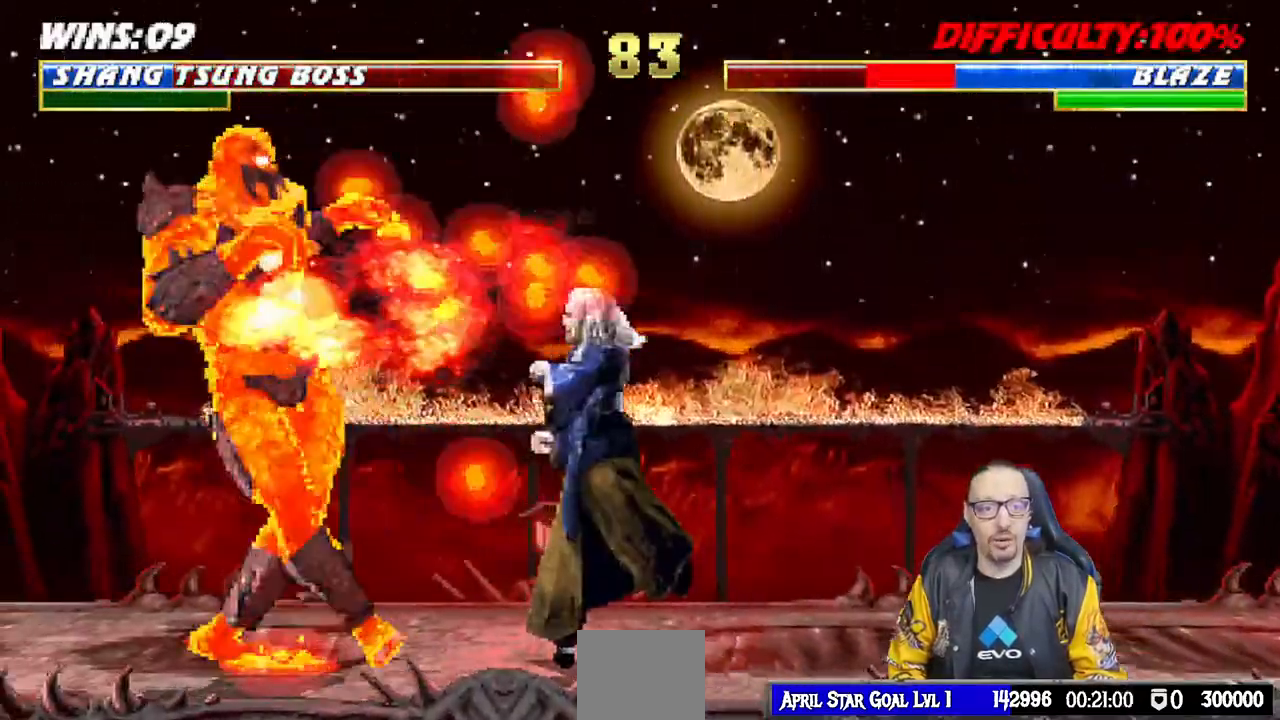
{"dt_ms": 500, "buttons": ["L1", "DPAD_UP"], "left_stick": "center", "right_stick": "center", "events": [[217, "L1", "down"], [233, "DPAD_LEFT", "down"], [233, "DPAD_UP", "down"], [350, "left_stick", "center"], [367, "SQUARE", "down"], [483, "SQUARE", "up"], [500, "DPAD_LEFT", "up"]]}
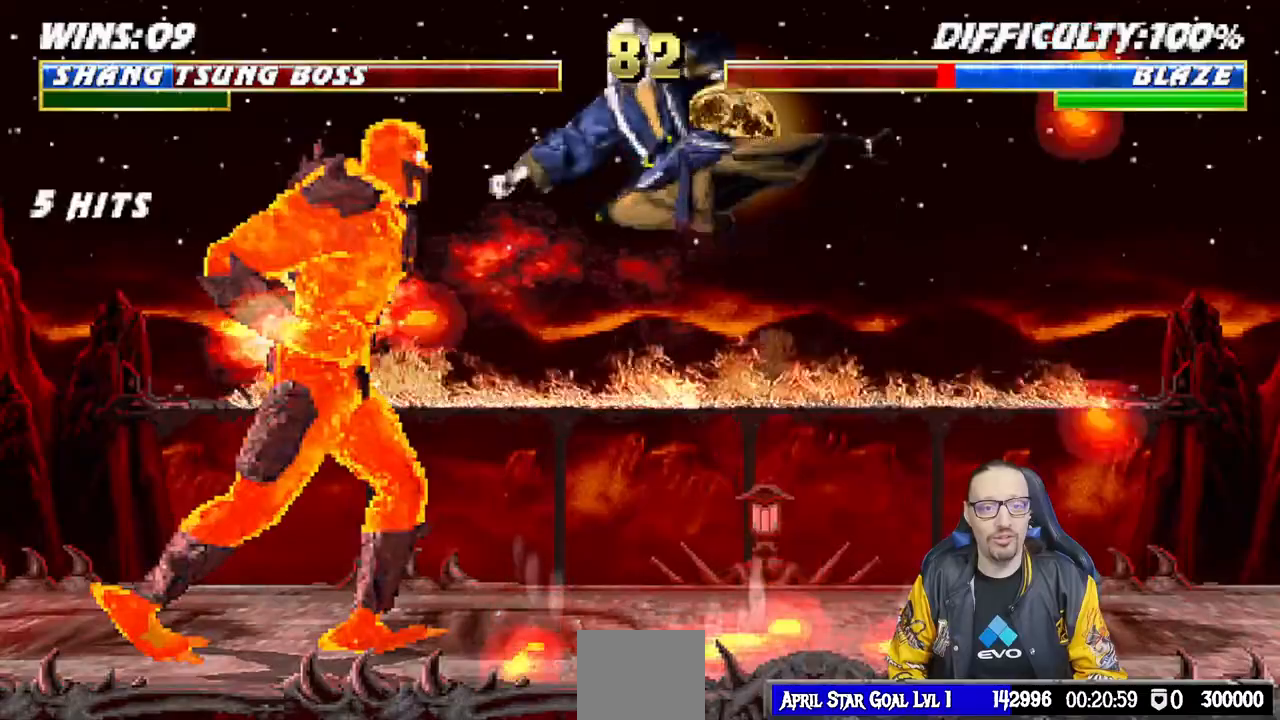
{"dt_ms": 500, "buttons": ["L1", "DPAD_RIGHT"], "left_stick": "center", "right_stick": "center", "events": [[17, "DPAD_UP", "up"], [67, "SQUARE", "down"], [133, "SQUARE", "up"], [217, "SQUARE", "down"], [283, "SQUARE", "up"], [333, "DPAD_RIGHT", "down"], [350, "SQUARE", "down"], [383, "CROSS", "down"], [383, "SQUARE", "up"], [483, "CROSS", "up"]]}
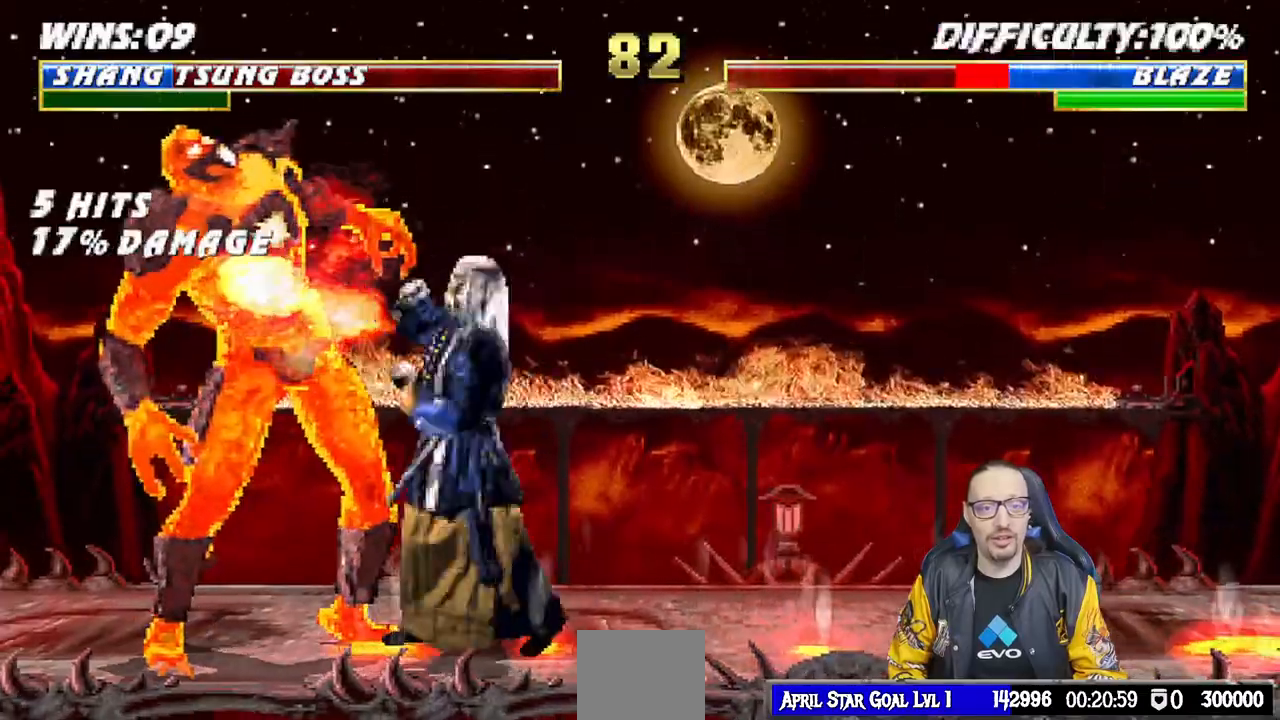
{"dt_ms": 500, "buttons": ["L1", "DPAD_RIGHT"], "left_stick": "center", "right_stick": "center", "events": [[50, "TRIANGLE", "down"], [150, "TRIANGLE", "up"], [217, "TRIANGLE", "down"], [300, "TRIANGLE", "up"], [400, "TRIANGLE", "down"], [450, "TRIANGLE", "up"]]}
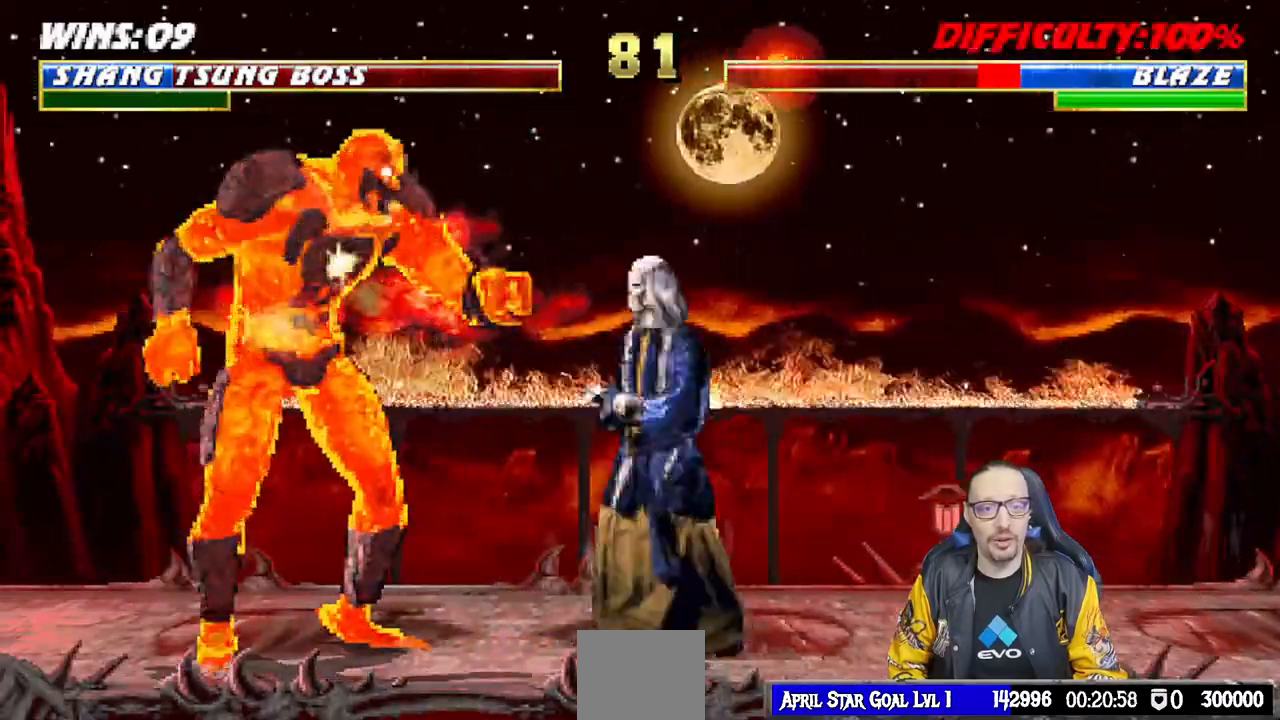
{"dt_ms": 1000, "buttons": ["L1", "DPAD_UP", "DPAD_RIGHT"], "left_stick": "center", "right_stick": "center"}
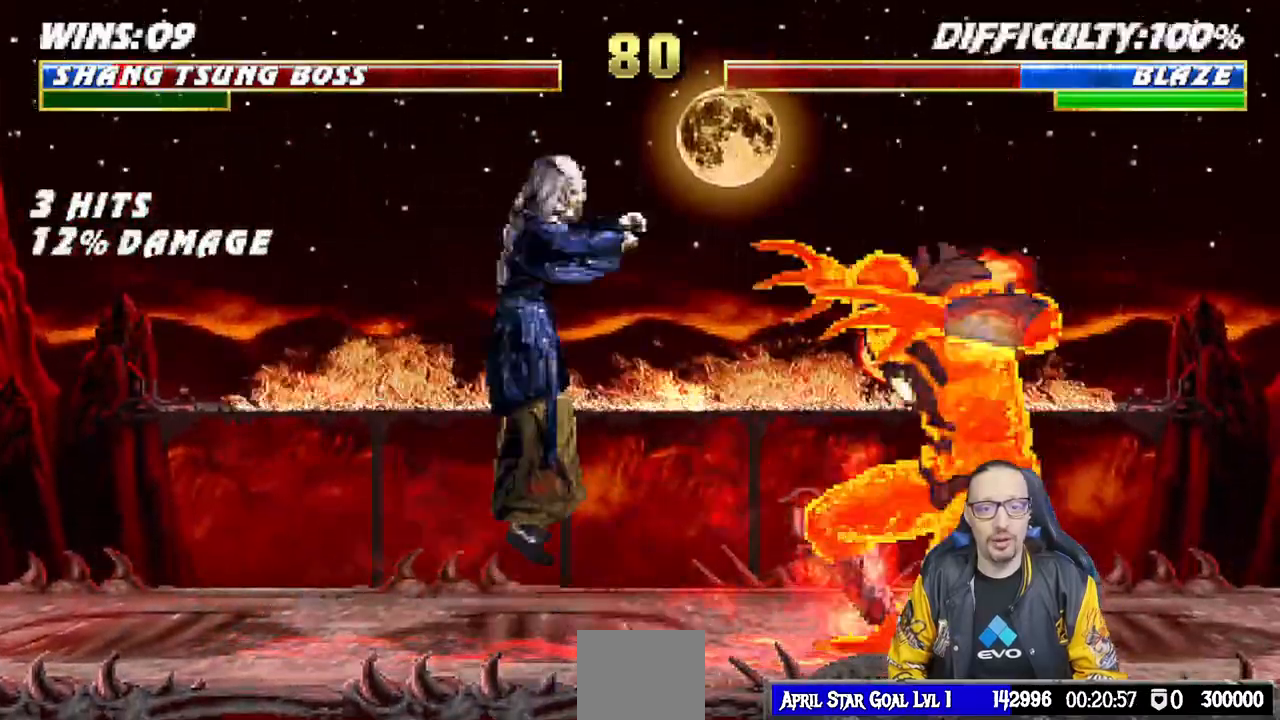
{"dt_ms": 500, "buttons": ["L1"], "left_stick": "center", "right_stick": "center"}
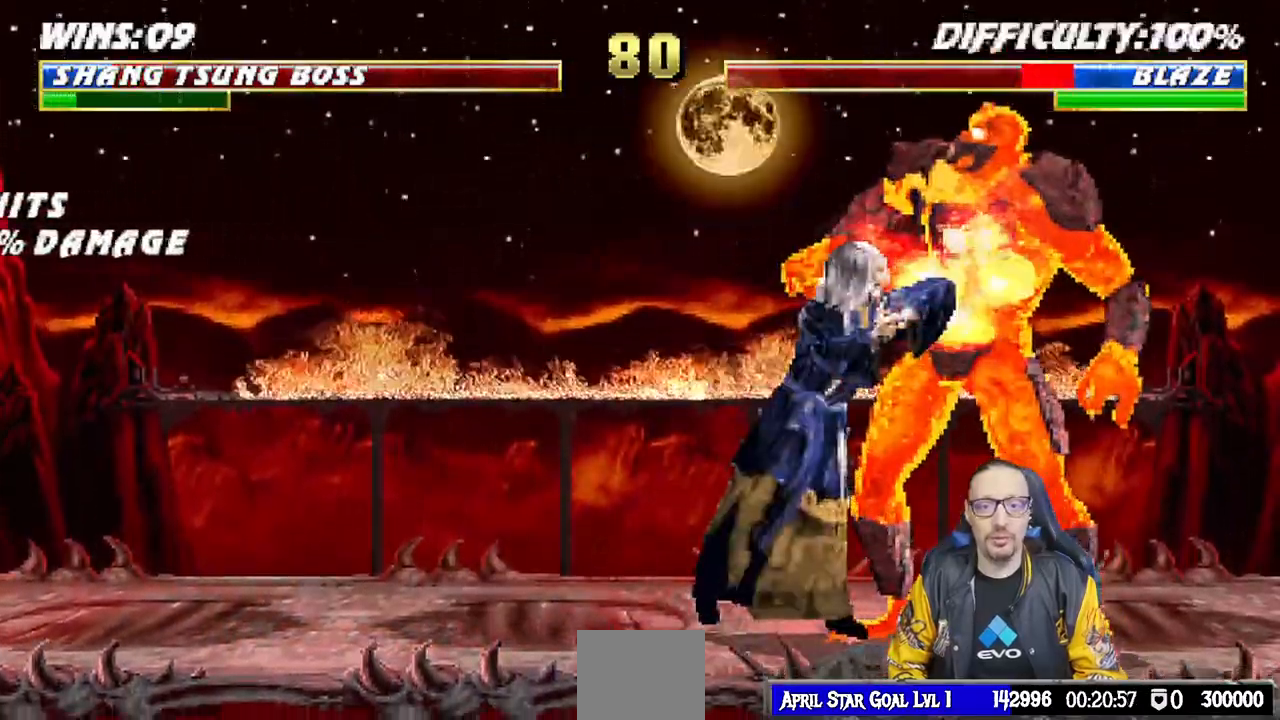
{"dt_ms": 1000, "buttons": [], "left_stick": "center", "right_stick": "center"}
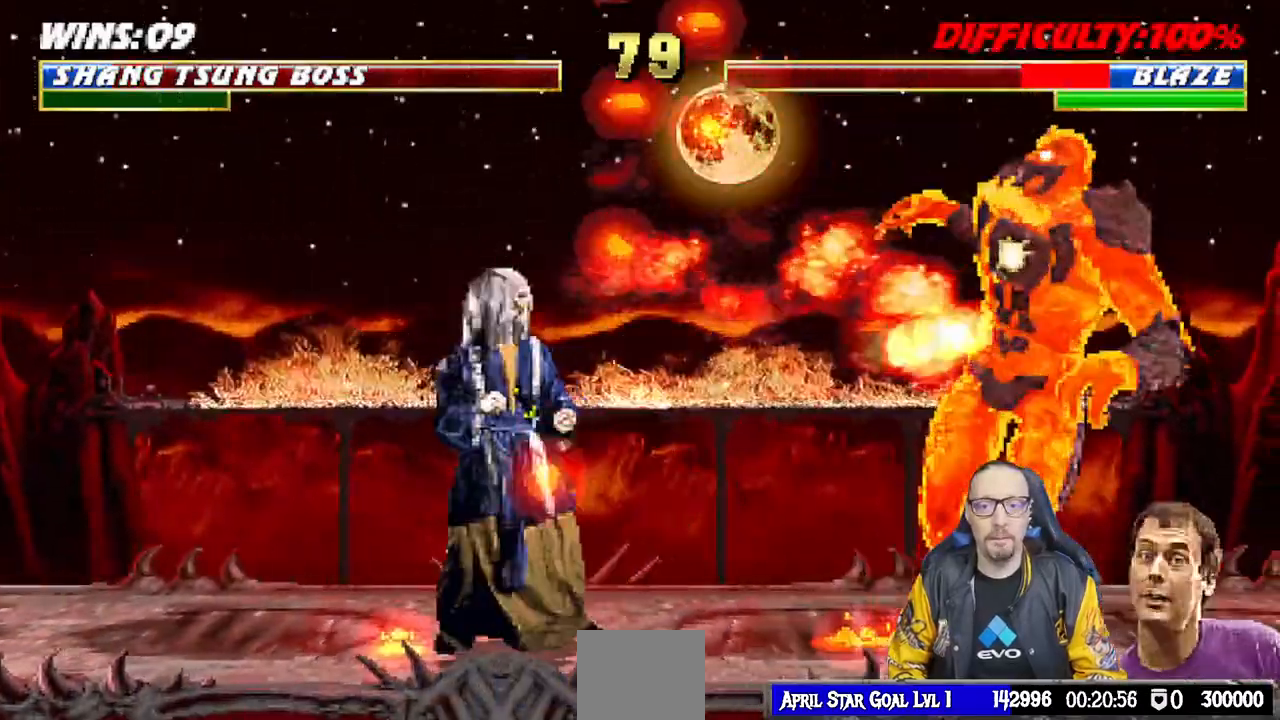
{"dt_ms": 500, "buttons": ["L1"], "left_stick": "center", "right_stick": "up", "events": [[67, "DPAD_RIGHT", "down"], [67, "L1", "down"], [83, "DPAD_UP", "down"], [200, "SQUARE", "down"], [300, "DPAD_UP", "up"], [300, "SQUARE", "up"], [317, "DPAD_RIGHT", "up"], [367, "SQUARE", "down"], [433, "right_stick", "up"], [467, "SQUARE", "up"]]}
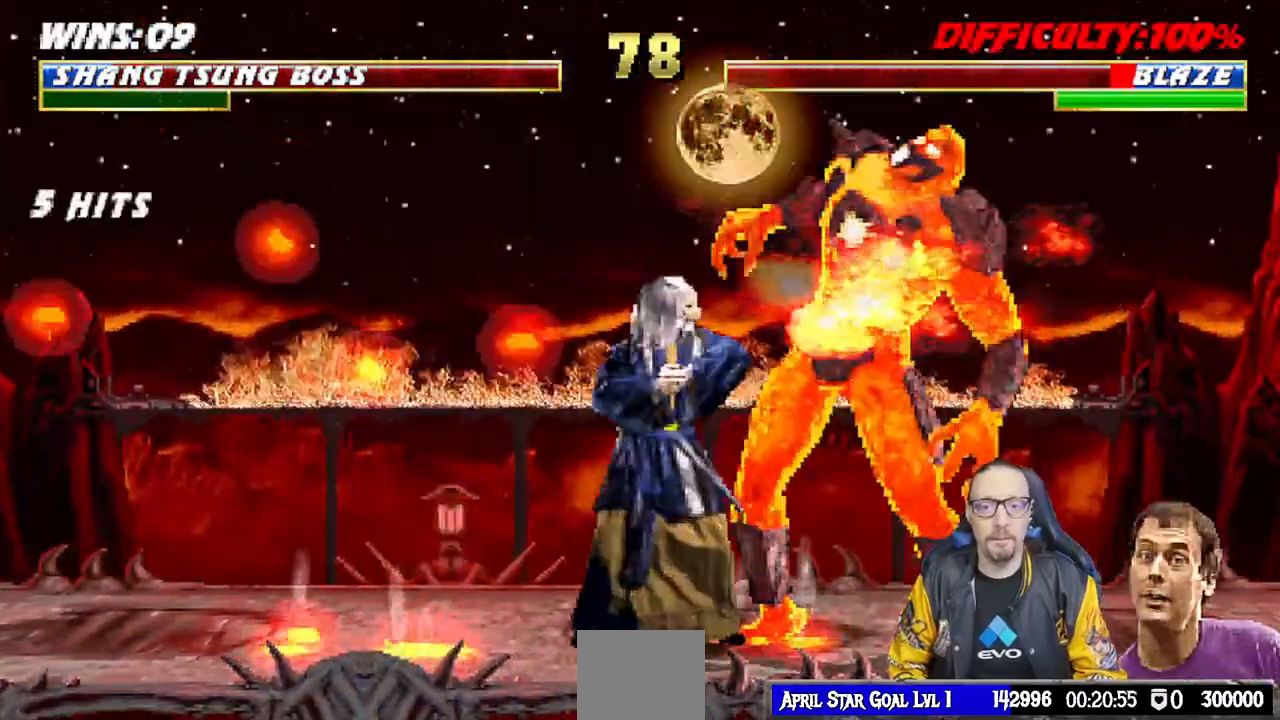
{"dt_ms": 500, "buttons": ["TRIANGLE", "L1", "DPAD_LEFT"], "left_stick": "center", "right_stick": "center", "events": [[50, "SQUARE", "down"], [100, "right_stick", "center"], [150, "CROSS", "down"], [167, "DPAD_LEFT", "down"], [167, "SQUARE", "up"], [267, "CROSS", "up"], [317, "TRIANGLE", "down"], [433, "TRIANGLE", "up"], [500, "TRIANGLE", "down"]]}
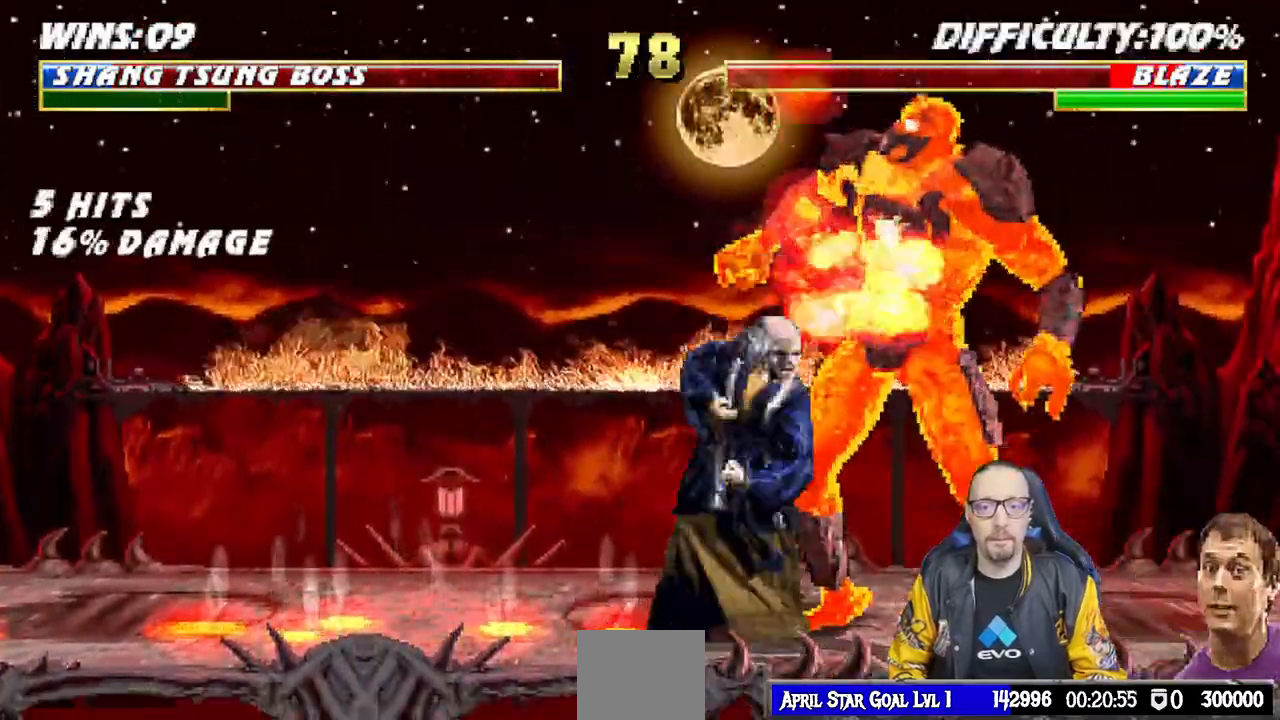
{"dt_ms": 500, "buttons": [], "left_stick": "center", "right_stick": "center"}
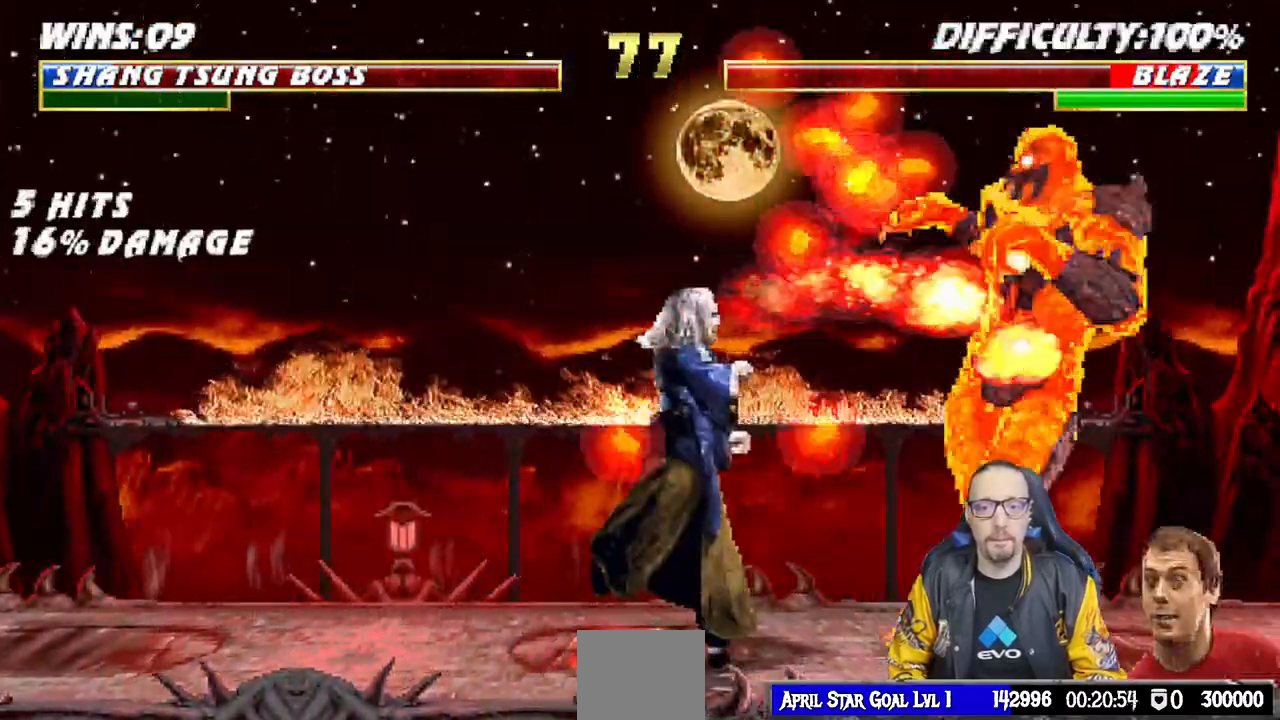
{"dt_ms": 500, "buttons": ["SQUARE", "L1"], "left_stick": "center", "right_stick": "center", "events": [[117, "DPAD_RIGHT", "down"], [117, "DPAD_UP", "down"], [117, "L1", "down"], [317, "SQUARE", "down"], [350, "DPAD_RIGHT", "up"], [350, "DPAD_UP", "up"], [383, "SQUARE", "up"], [483, "SQUARE", "down"]]}
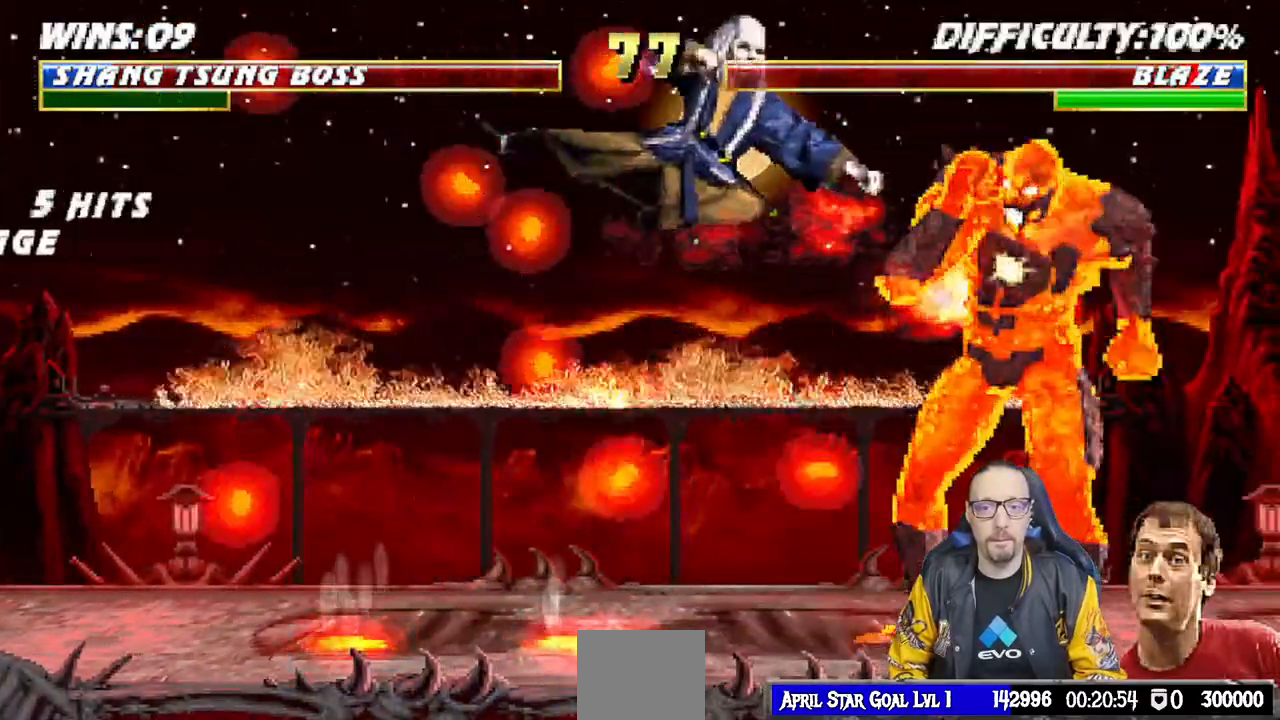
{"dt_ms": 500, "buttons": ["L1", "DPAD_LEFT"], "left_stick": "center", "right_stick": "center"}
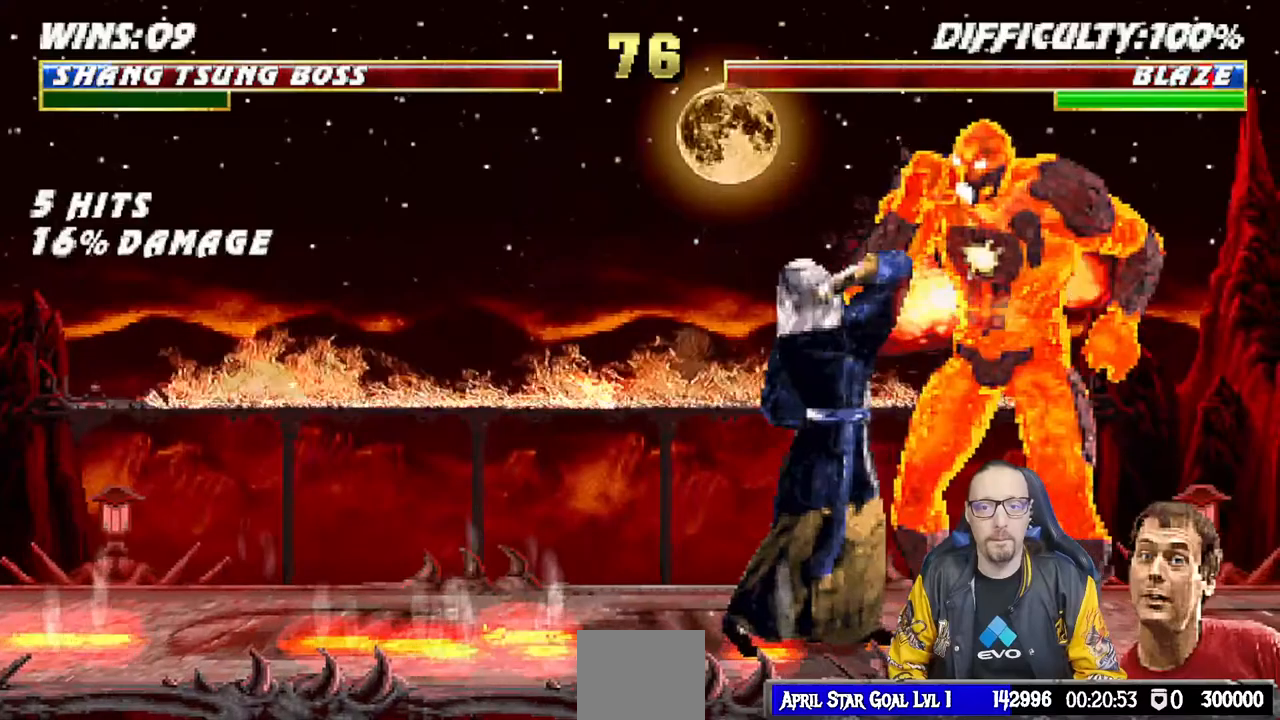
{"dt_ms": 500, "buttons": ["TRIANGLE", "L1"], "left_stick": "center", "right_stick": "center", "events": [[17, "TRIANGLE", "down"], [117, "TRIANGLE", "up"], [200, "TRIANGLE", "down"], [250, "DPAD_UP", "down"], [300, "TRIANGLE", "up"], [367, "TRIANGLE", "down"], [433, "DPAD_UP", "up"], [483, "DPAD_LEFT", "up"]]}
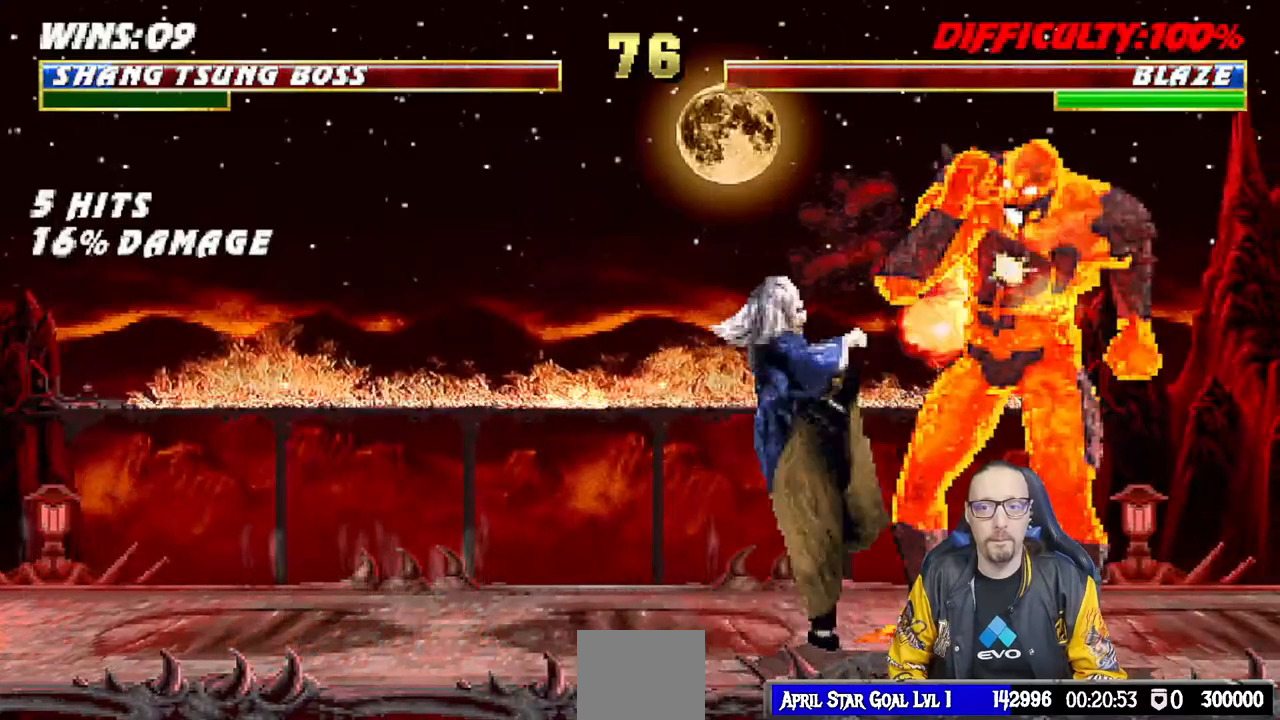
{"dt_ms": 500, "buttons": ["L1", "DPAD_UP", "DPAD_RIGHT"], "left_stick": "center", "right_stick": "center", "events": [[17, "TRIANGLE", "up"], [33, "L1", "up"], [267, "L1", "down"], [283, "DPAD_RIGHT", "down"], [300, "DPAD_UP", "down"]]}
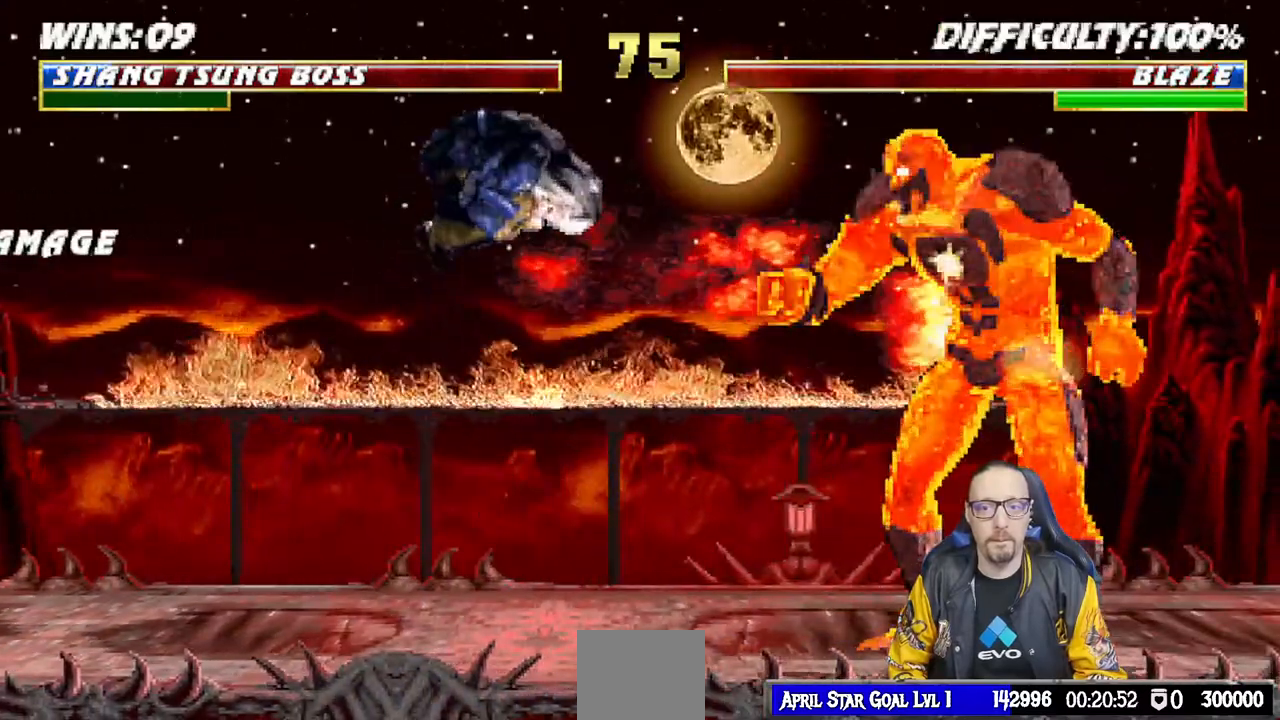
{"dt_ms": 500, "buttons": ["SQUARE", "L1"], "left_stick": "center", "right_stick": "center", "events": [[33, "DPAD_UP", "up"], [33, "SQUARE", "down"], [50, "DPAD_RIGHT", "up"], [100, "SQUARE", "up"], [200, "SQUARE", "down"], [267, "SQUARE", "up"], [367, "SQUARE", "down"], [433, "SQUARE", "up"], [500, "SQUARE", "down"]]}
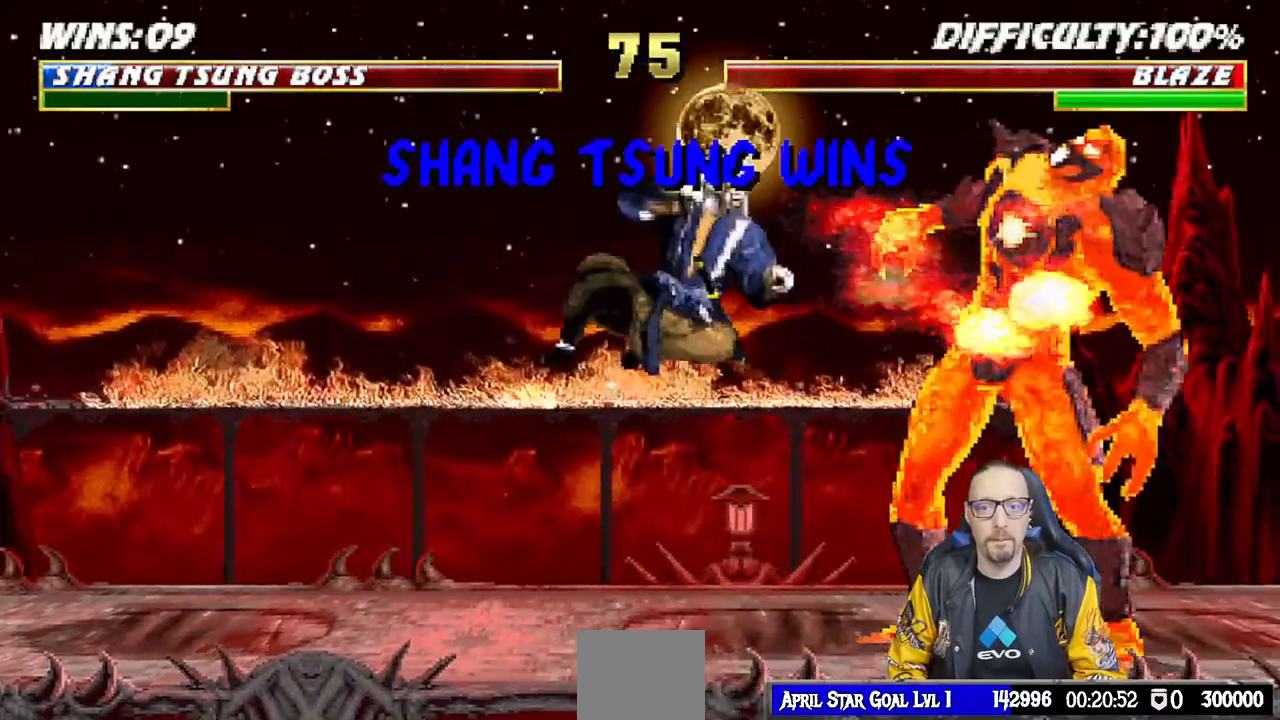
{"dt_ms": 500, "buttons": [], "left_stick": "center", "right_stick": "center", "events": [[67, "CROSS", "down"], [83, "SQUARE", "up"], [100, "DPAD_LEFT", "down"], [200, "CROSS", "up"], [233, "DPAD_LEFT", "up"], [283, "L1", "up"]]}